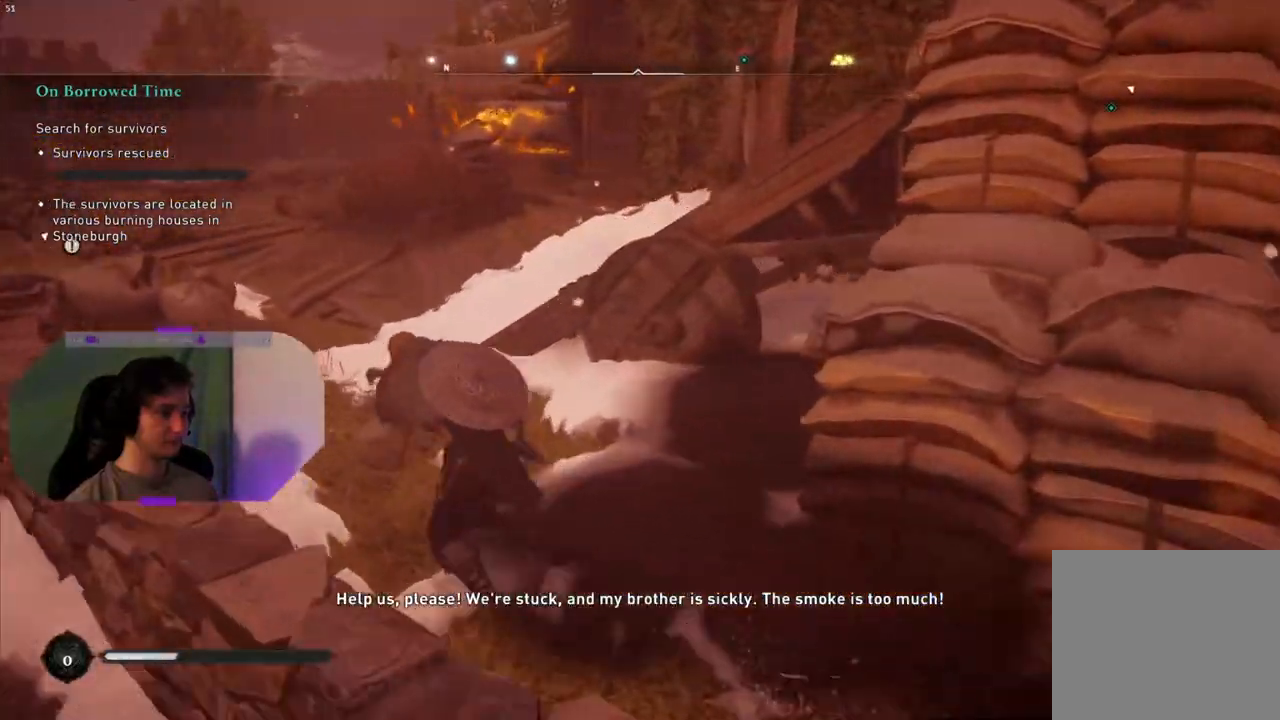
Gameplay with a controller (PlayStation layout); each line is a JSON object with the inputs held at the frame after it. "events" lists button and stick changes between this image and that frame as [ms after this image, input, new state], when the widget could be followed in between.
{"buttons": [], "left_stick": "up-left", "right_stick": "right", "events": []}
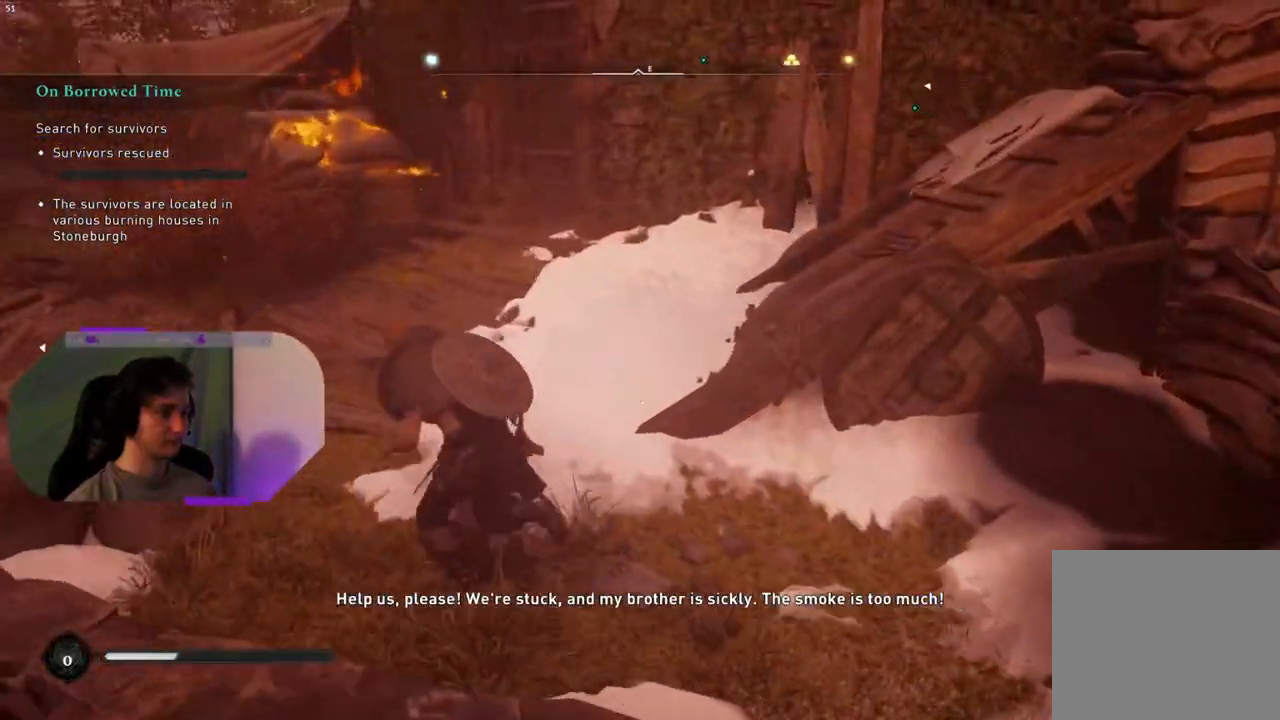
{"buttons": [], "left_stick": "up", "right_stick": "down-right", "events": [[50, "right_stick", "up-right"], [367, "left_stick", "up"], [367, "right_stick", "center"], [433, "right_stick", "right"], [483, "right_stick", "down-right"]]}
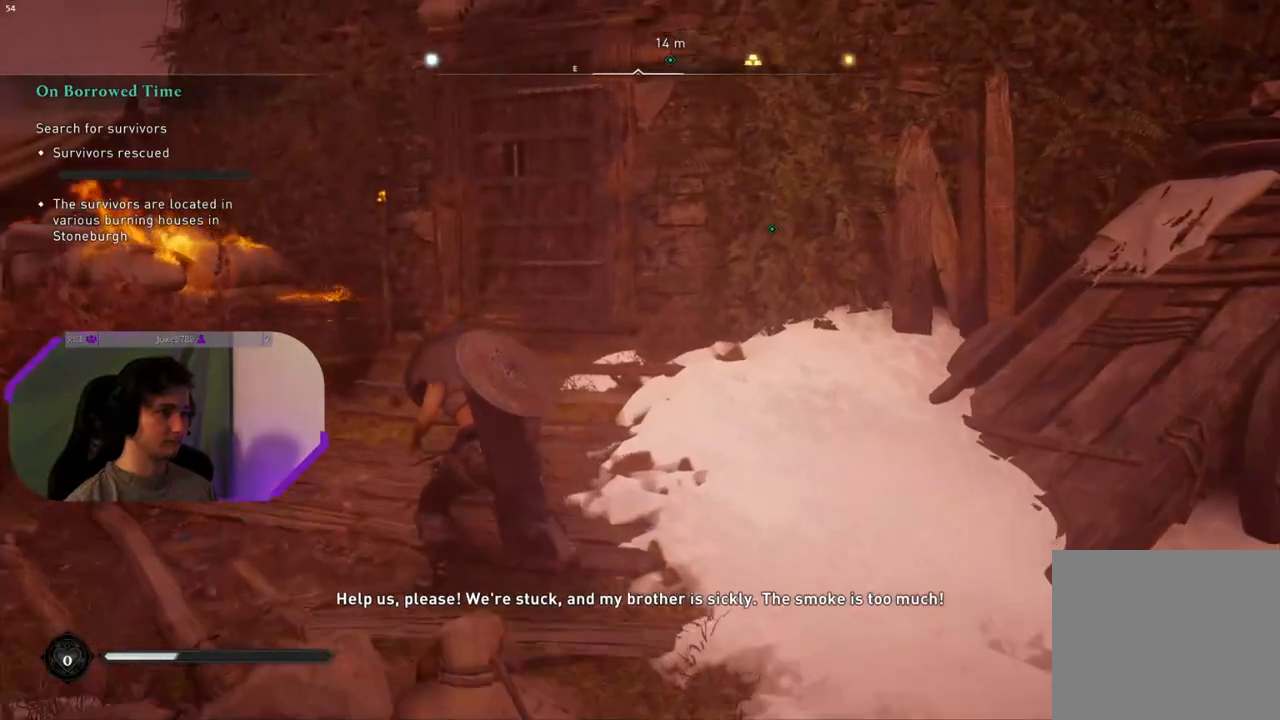
{"buttons": ["R1"], "left_stick": "up", "right_stick": "down-right", "events": [[417, "R1", "down"]]}
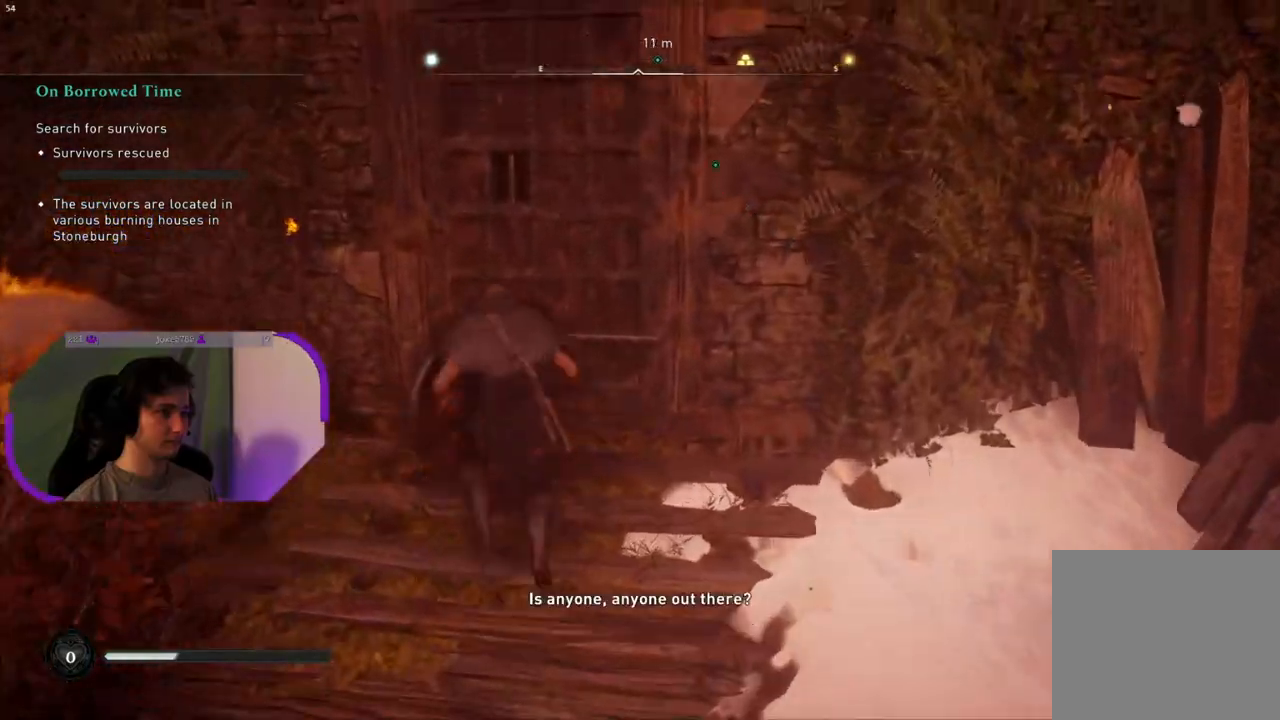
{"buttons": [], "left_stick": "center", "right_stick": "center", "events": [[50, "R1", "up"], [100, "left_stick", "center"], [117, "right_stick", "center"], [350, "TRIANGLE", "down"], [483, "TRIANGLE", "up"]]}
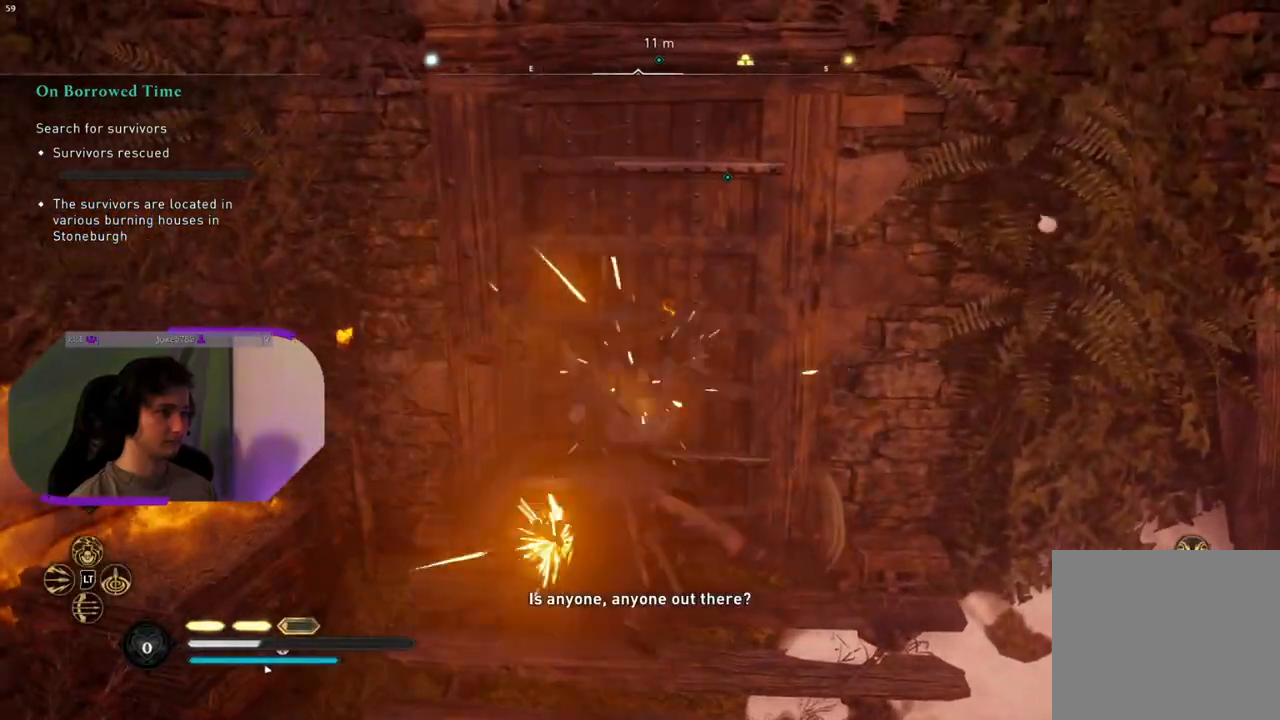
{"buttons": [], "left_stick": "down-right", "right_stick": "center", "events": [[500, "left_stick", "down-right"]]}
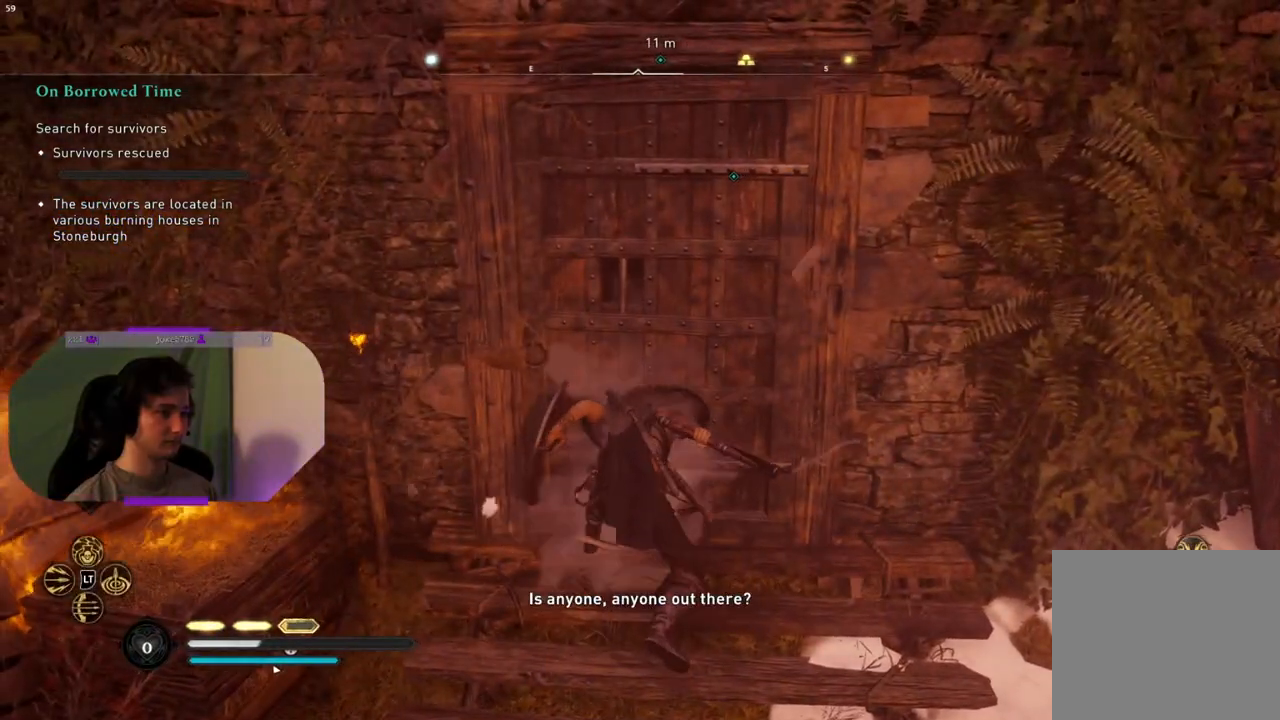
{"buttons": [], "left_stick": "right", "right_stick": "center", "events": [[33, "right_stick", "right"], [317, "left_stick", "right"], [483, "right_stick", "center"]]}
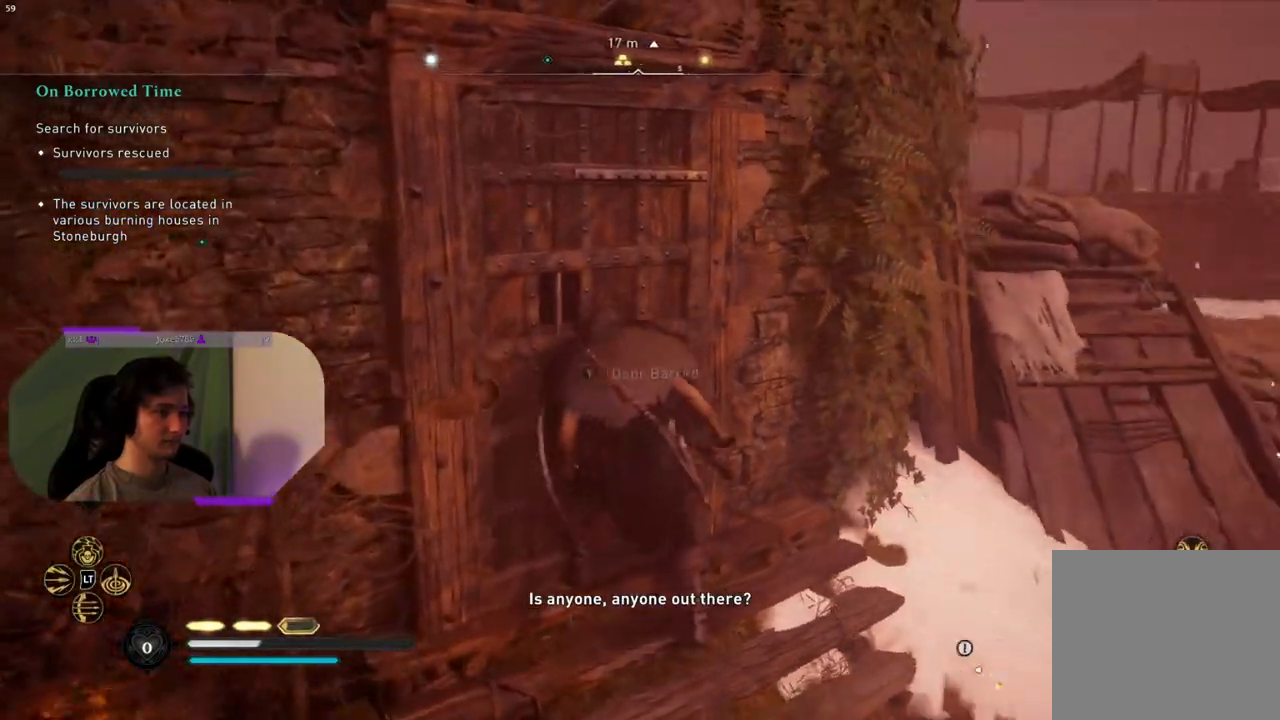
{"buttons": [], "left_stick": "up-right", "right_stick": "left", "events": [[150, "L3", "down"], [267, "L3", "up"], [350, "left_stick", "up-right"], [433, "right_stick", "left"]]}
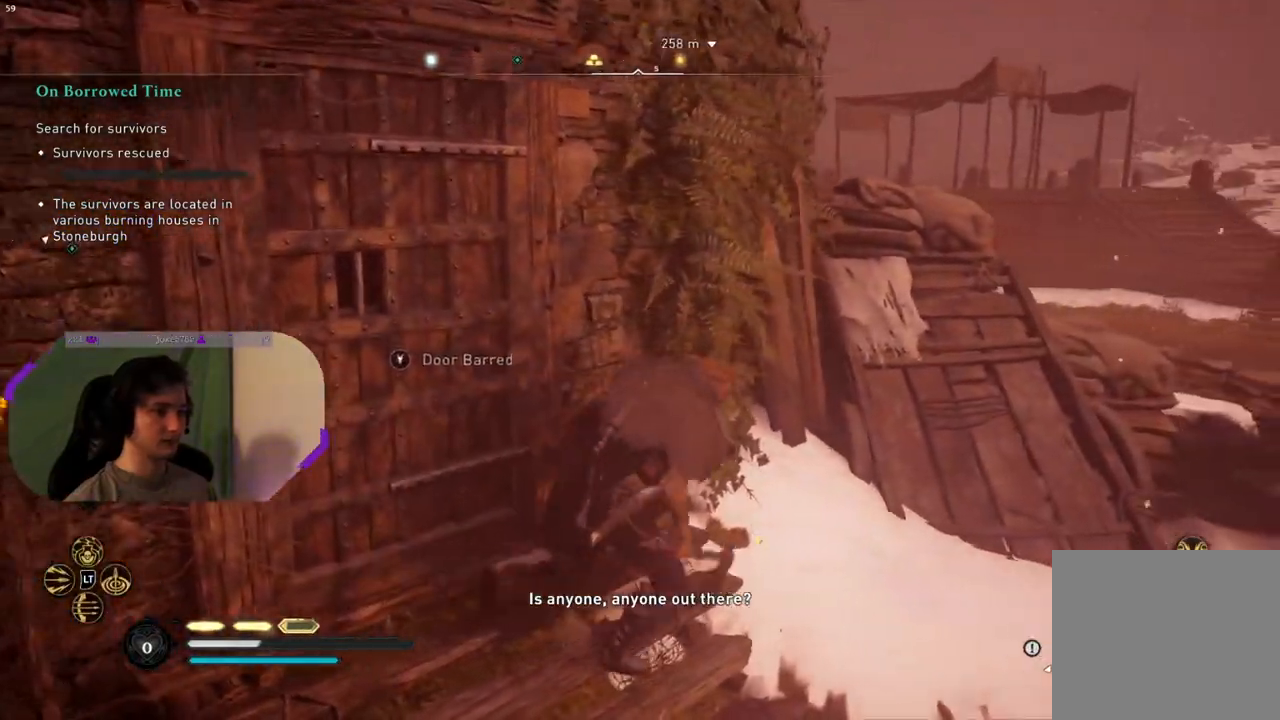
{"buttons": [], "left_stick": "up-right", "right_stick": "left", "events": []}
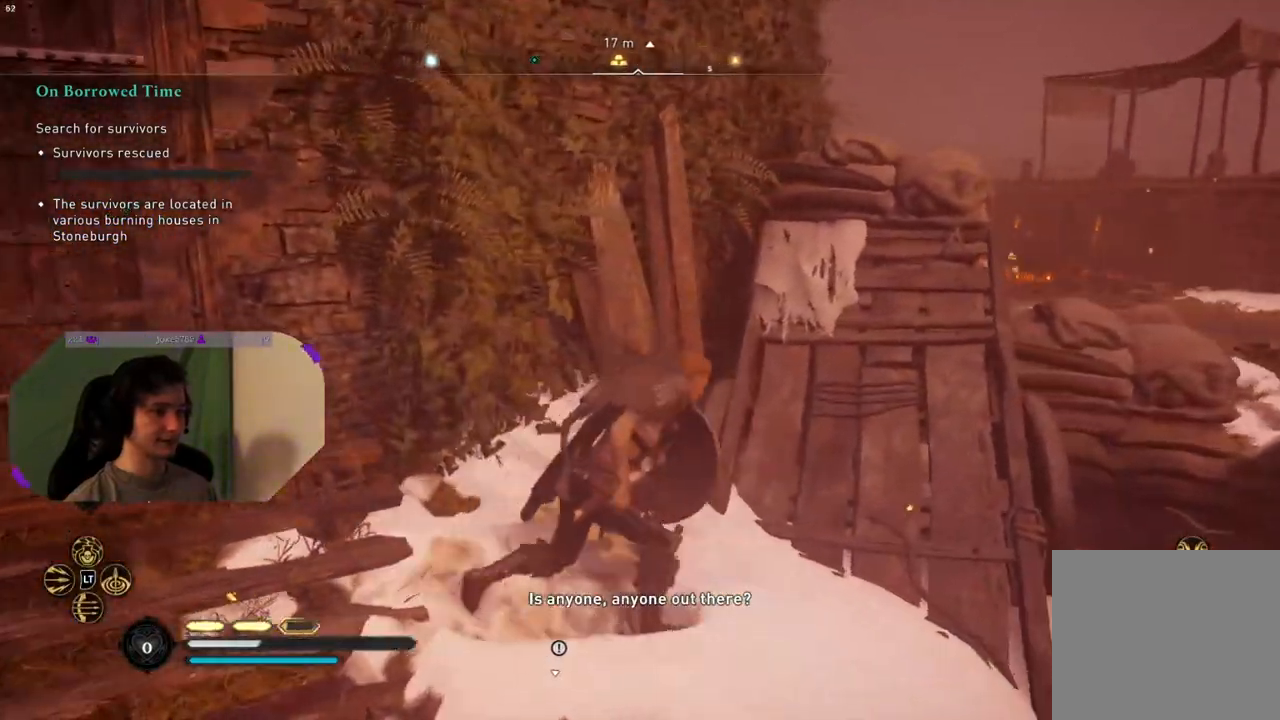
{"buttons": [], "left_stick": "up-right", "right_stick": "center", "events": [[467, "right_stick", "center"]]}
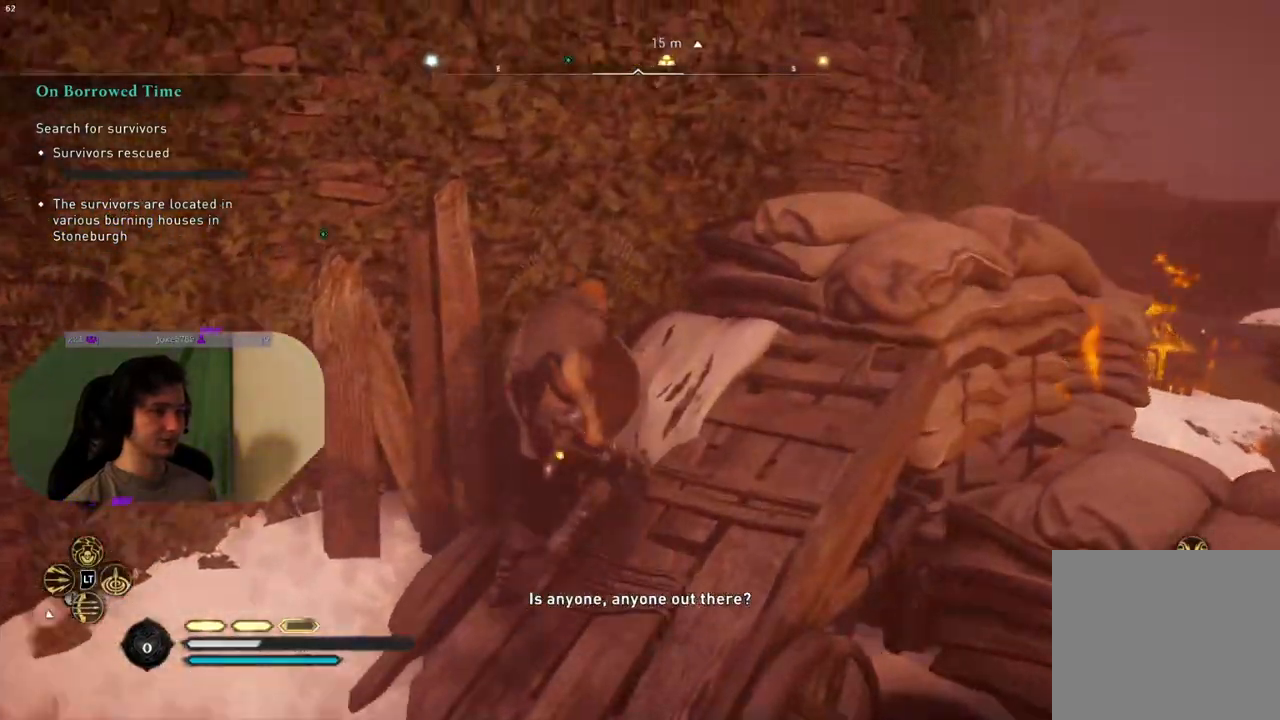
{"buttons": ["CROSS"], "left_stick": "up", "right_stick": "center", "events": [[67, "CROSS", "down"], [383, "left_stick", "up"]]}
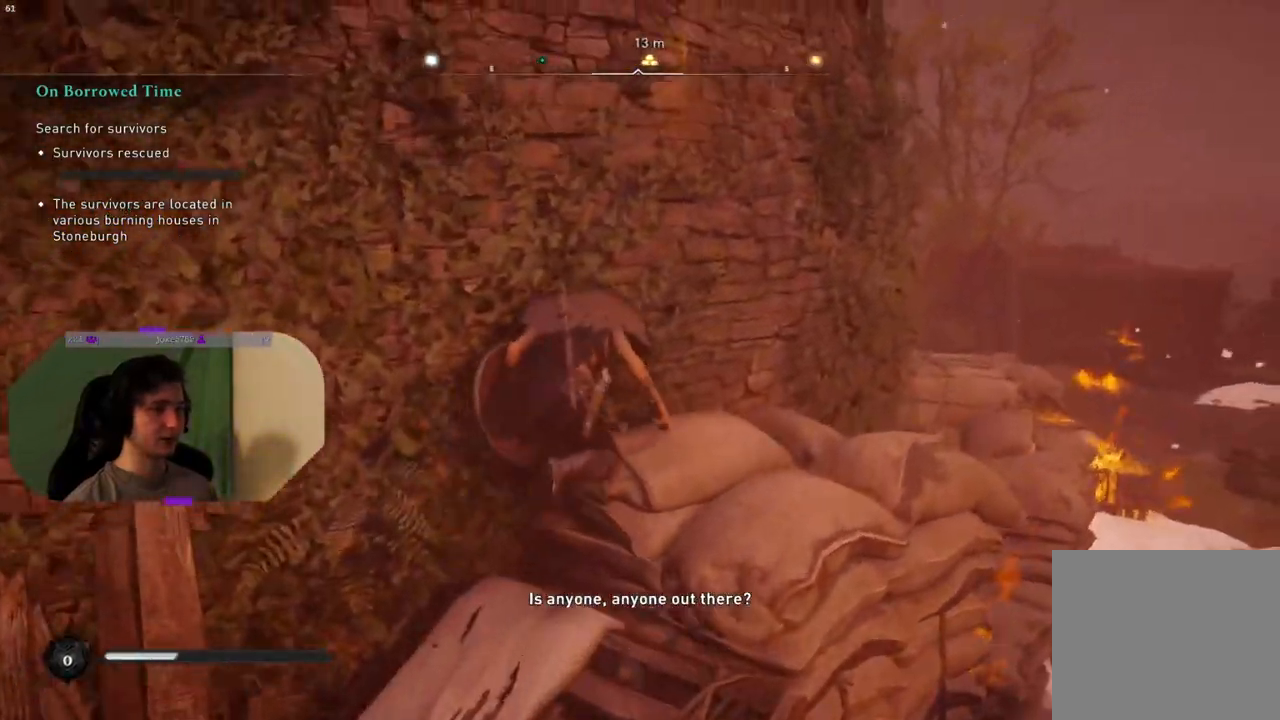
{"buttons": ["CROSS"], "left_stick": "up", "right_stick": "center", "events": []}
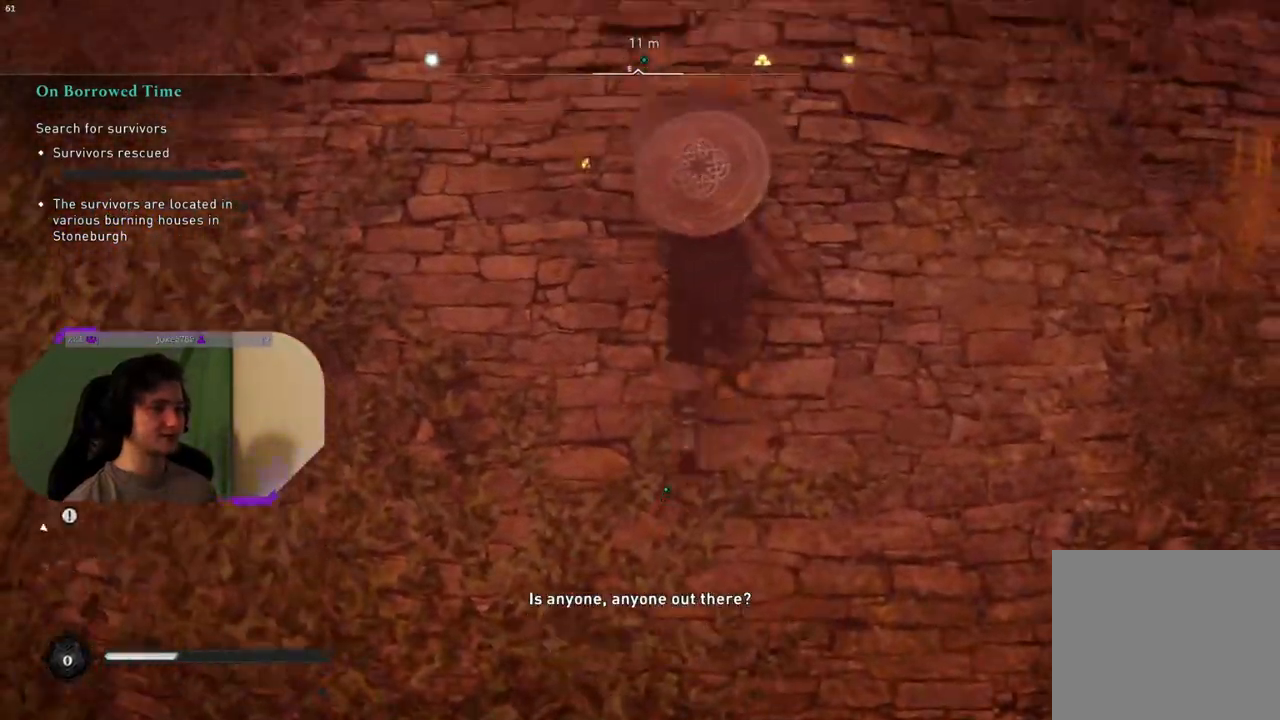
{"buttons": ["CROSS"], "left_stick": "up", "right_stick": "center", "events": [[300, "CROSS", "up"], [483, "CROSS", "down"]]}
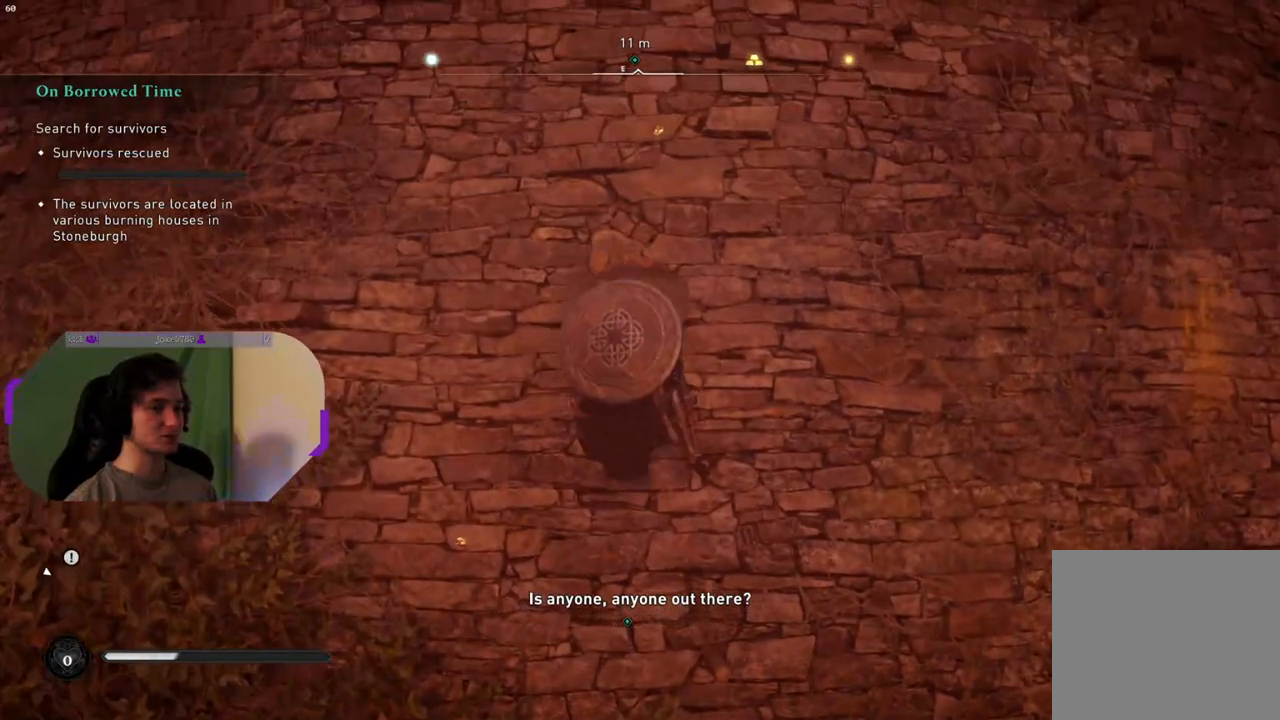
{"buttons": ["CROSS"], "left_stick": "up", "right_stick": "center", "events": []}
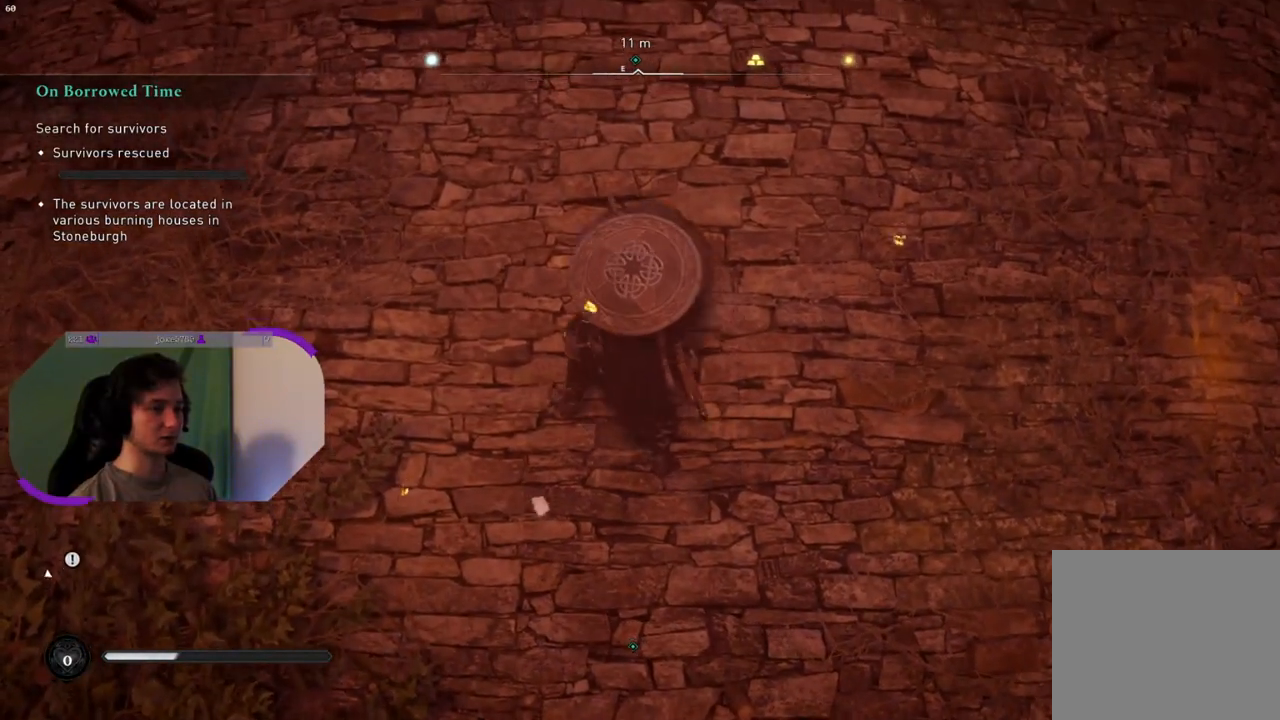
{"buttons": ["CROSS"], "left_stick": "up", "right_stick": "center", "events": []}
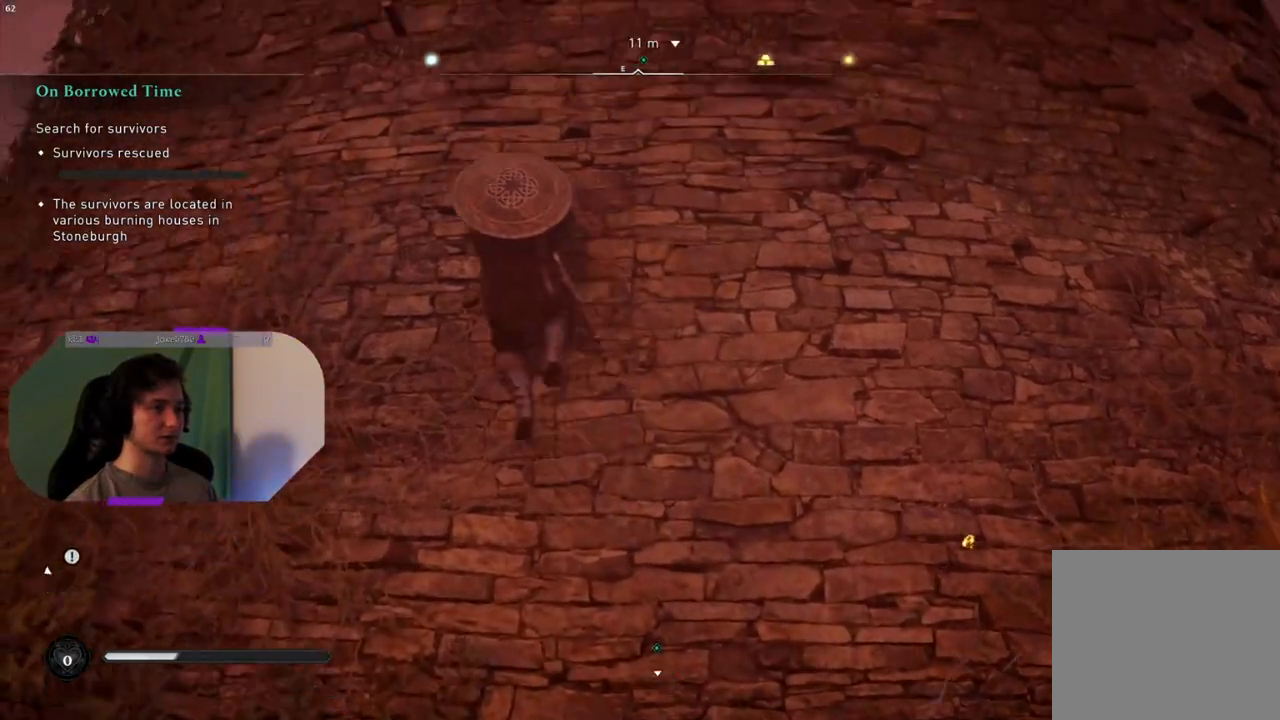
{"buttons": [], "left_stick": "up-left", "right_stick": "up-right", "events": [[17, "CROSS", "up"], [300, "left_stick", "up-left"], [350, "right_stick", "left"], [400, "right_stick", "center"], [467, "right_stick", "up-right"]]}
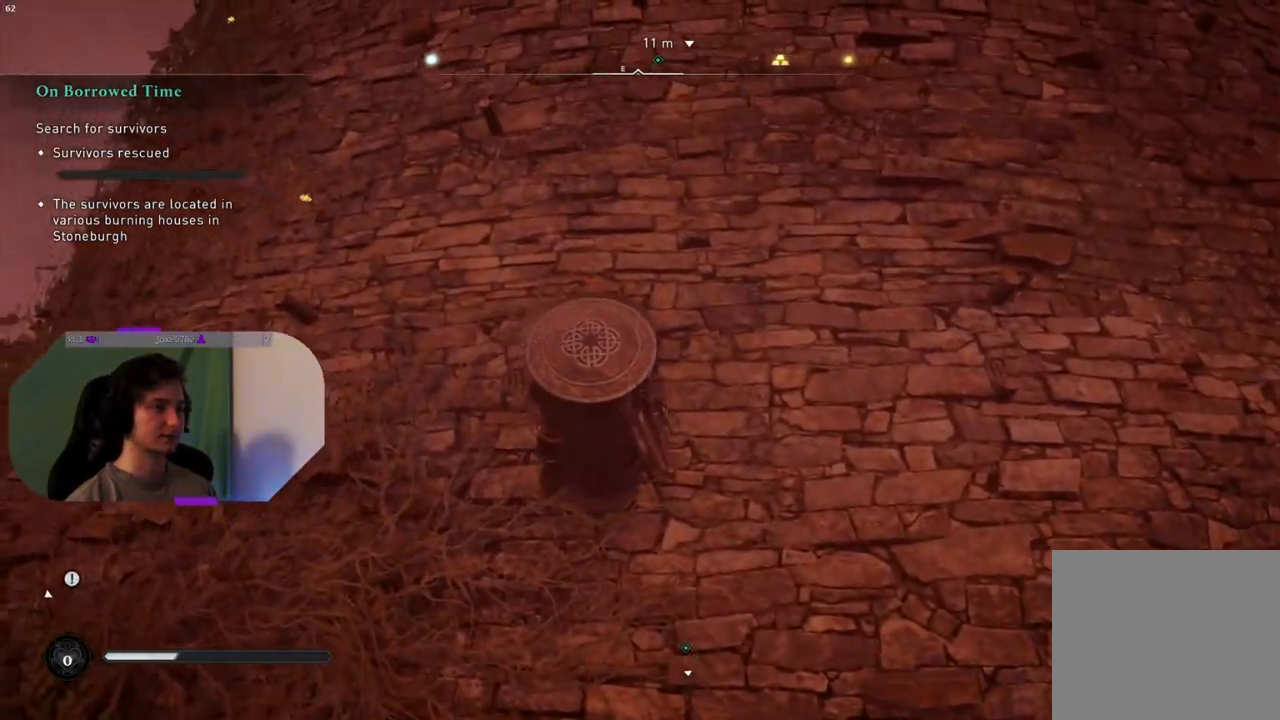
{"buttons": [], "left_stick": "up-left", "right_stick": "center", "events": [[317, "right_stick", "center"]]}
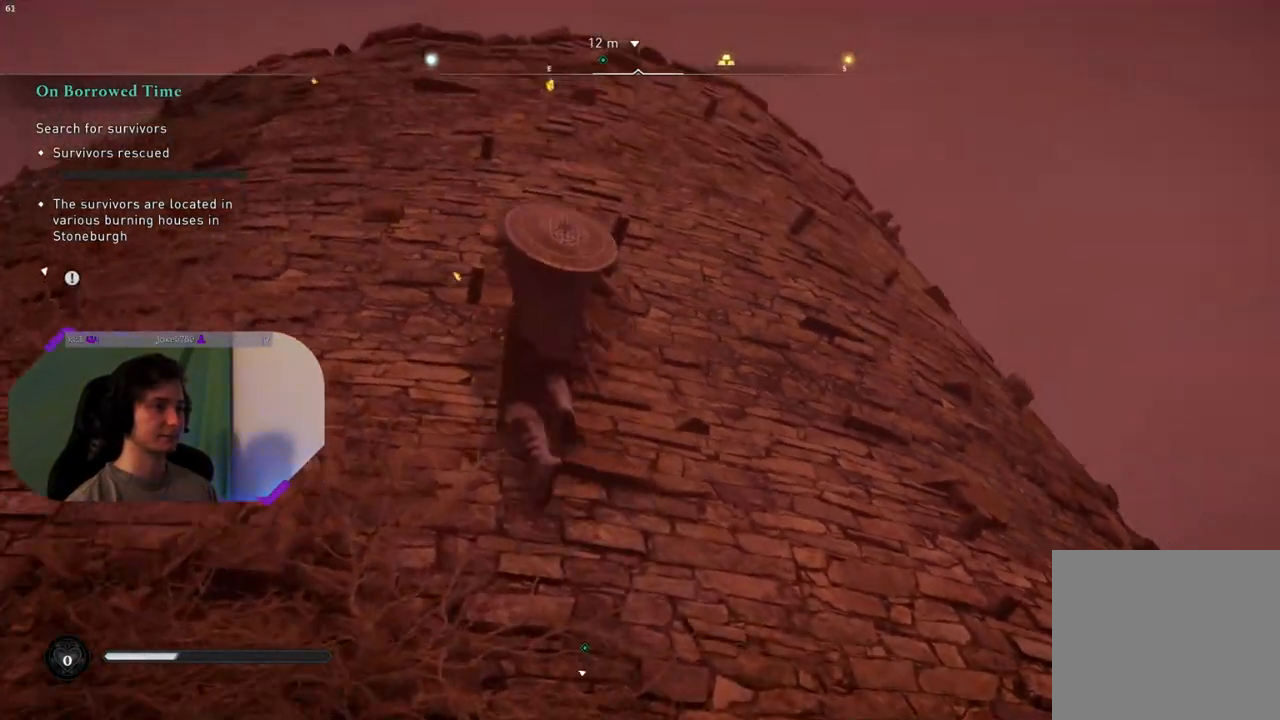
{"buttons": [], "left_stick": "up-left", "right_stick": "down", "events": [[283, "right_stick", "down"]]}
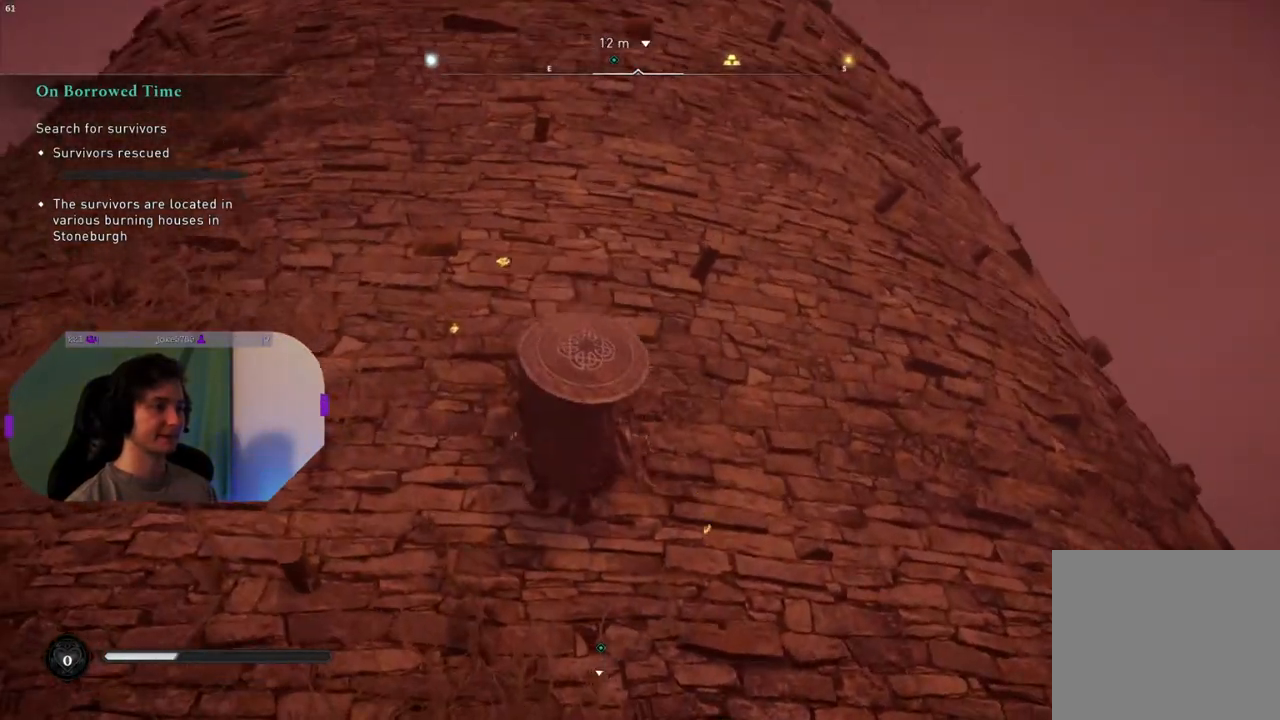
{"buttons": [], "left_stick": "up-left", "right_stick": "down", "events": []}
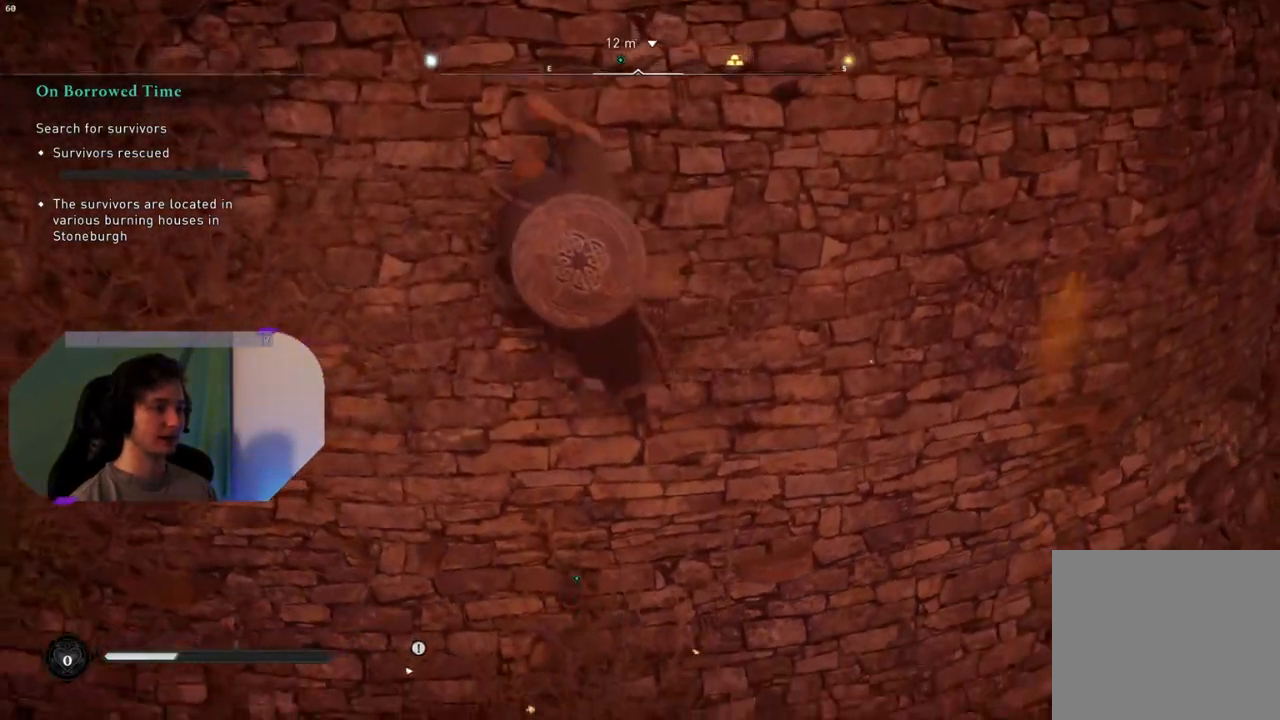
{"buttons": [], "left_stick": "up-left", "right_stick": "down", "events": [[100, "right_stick", "center"], [483, "right_stick", "down"]]}
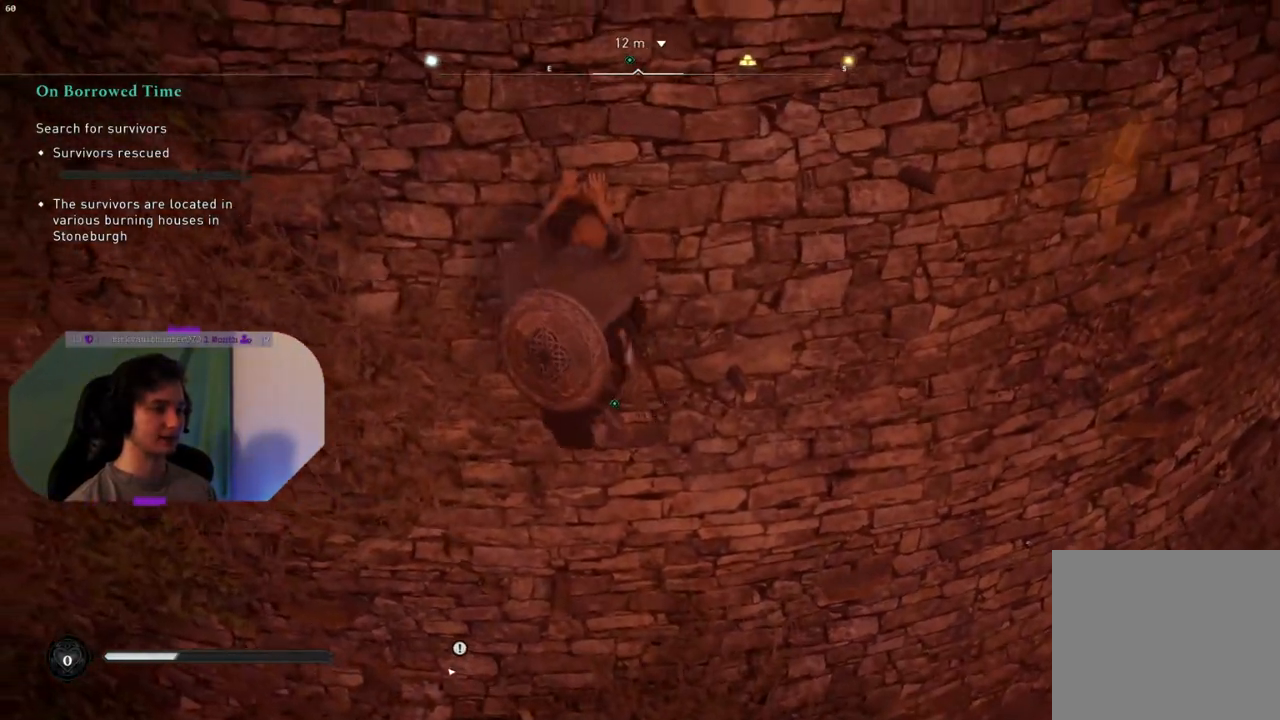
{"buttons": [], "left_stick": "up-left", "right_stick": "center", "events": [[167, "right_stick", "center"]]}
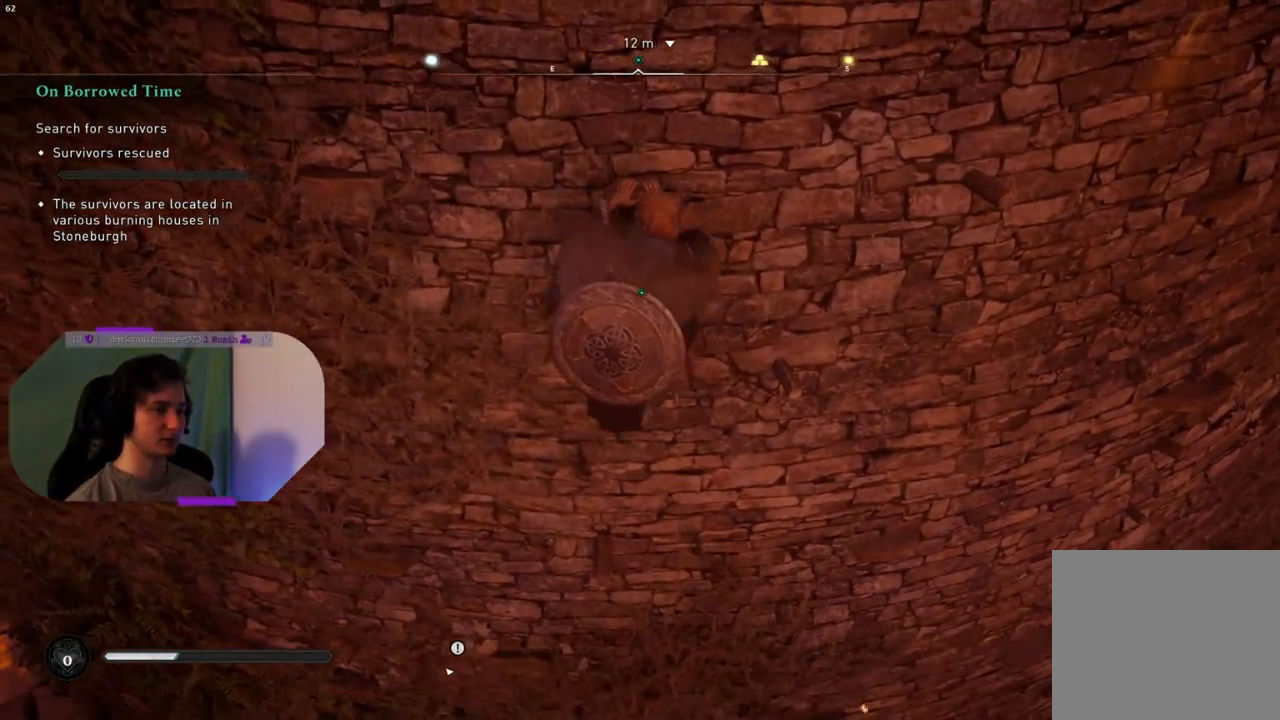
{"buttons": [], "left_stick": "up-left", "right_stick": "center", "events": []}
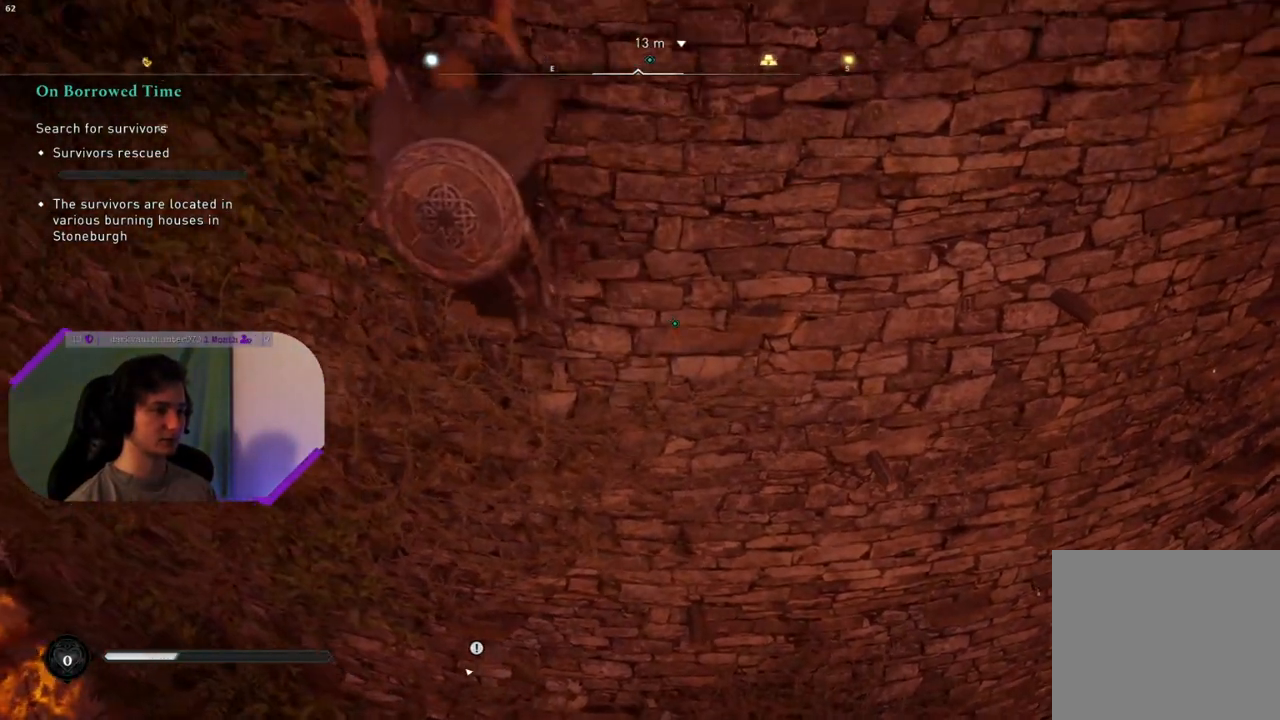
{"buttons": [], "left_stick": "up-left", "right_stick": "center", "events": [[33, "right_stick", "down"], [217, "right_stick", "center"]]}
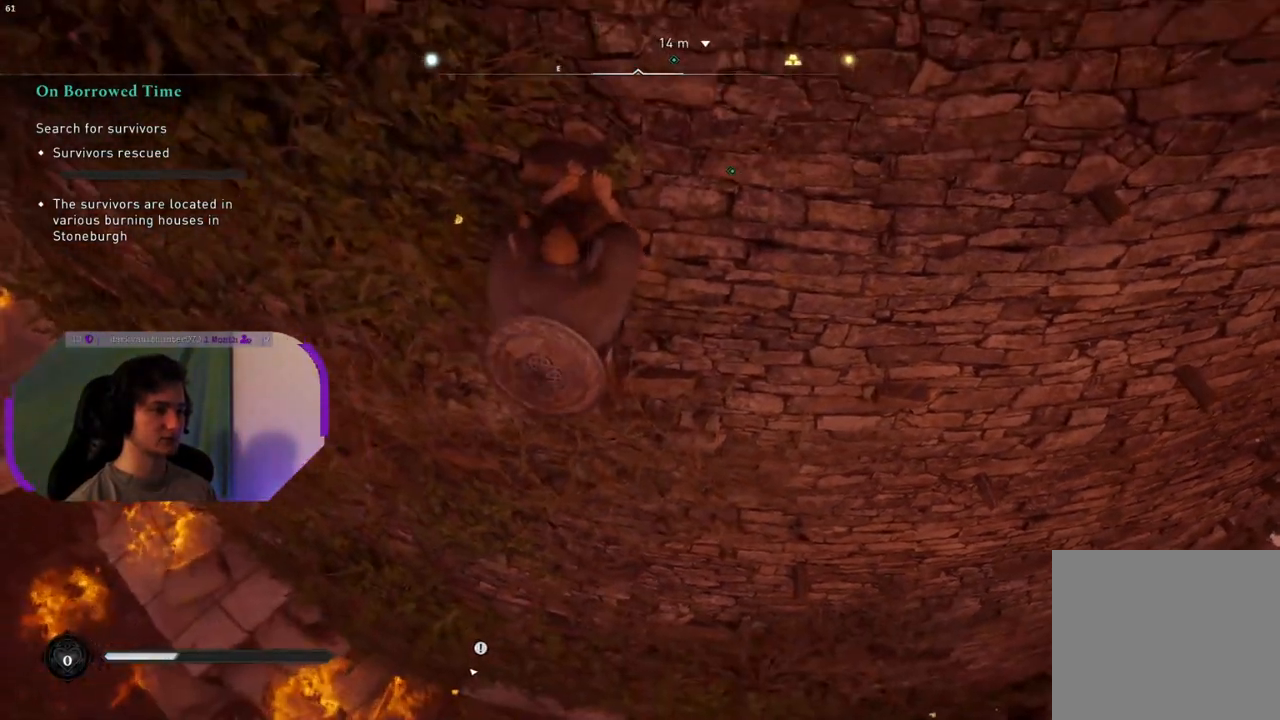
{"buttons": [], "left_stick": "up-left", "right_stick": "center", "events": [[17, "right_stick", "up-right"], [217, "right_stick", "center"]]}
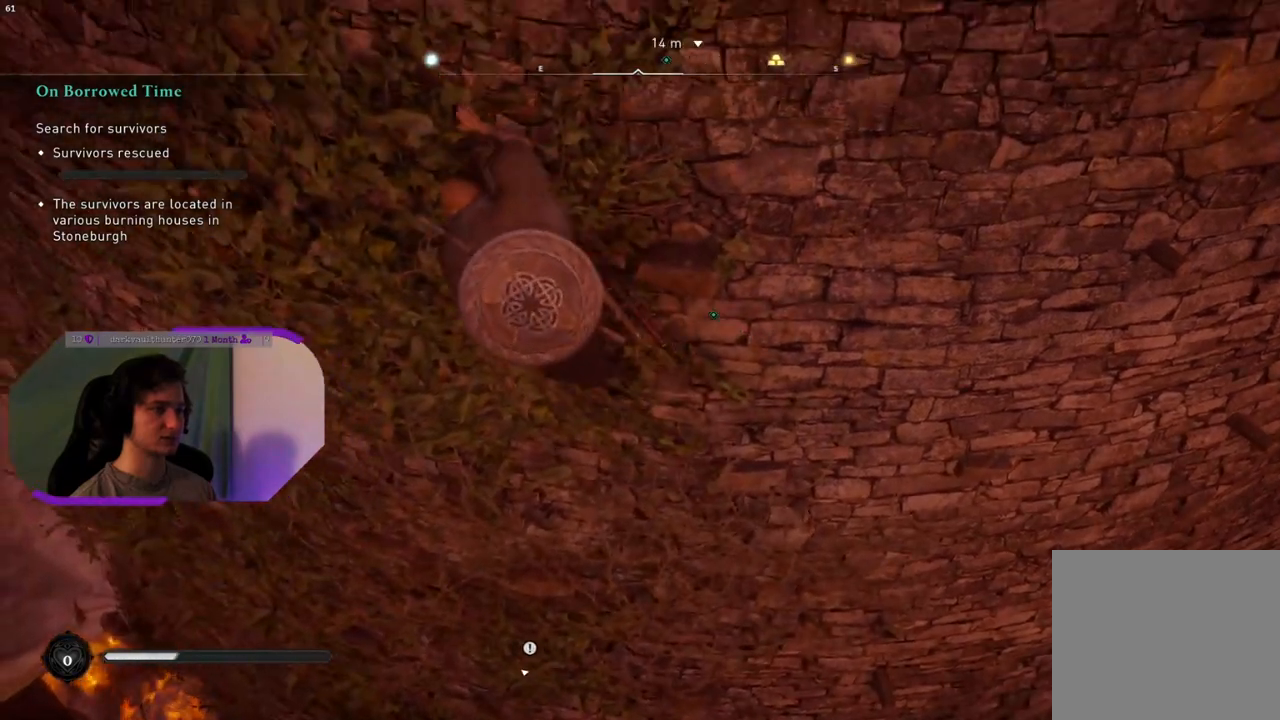
{"buttons": [], "left_stick": "up-left", "right_stick": "center", "events": [[200, "right_stick", "up-right"], [400, "right_stick", "center"]]}
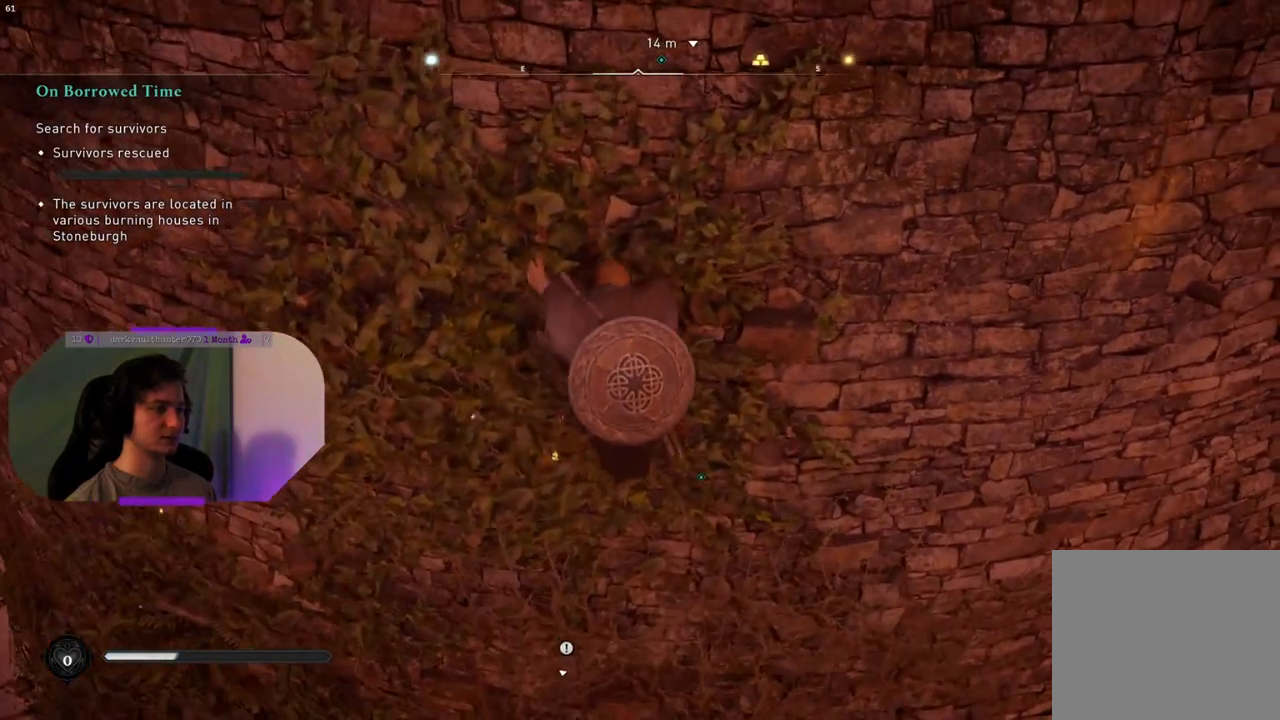
{"buttons": [], "left_stick": "up-left", "right_stick": "center", "events": []}
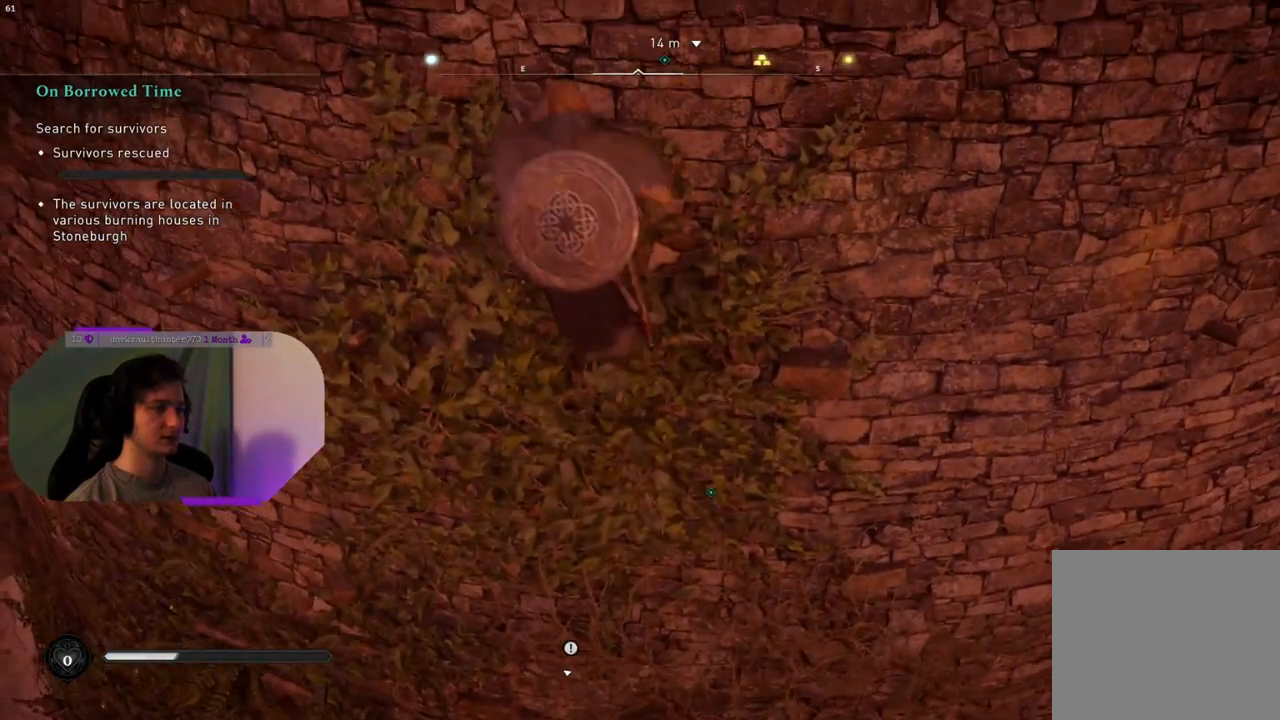
{"buttons": [], "left_stick": "up-left", "right_stick": "center", "events": []}
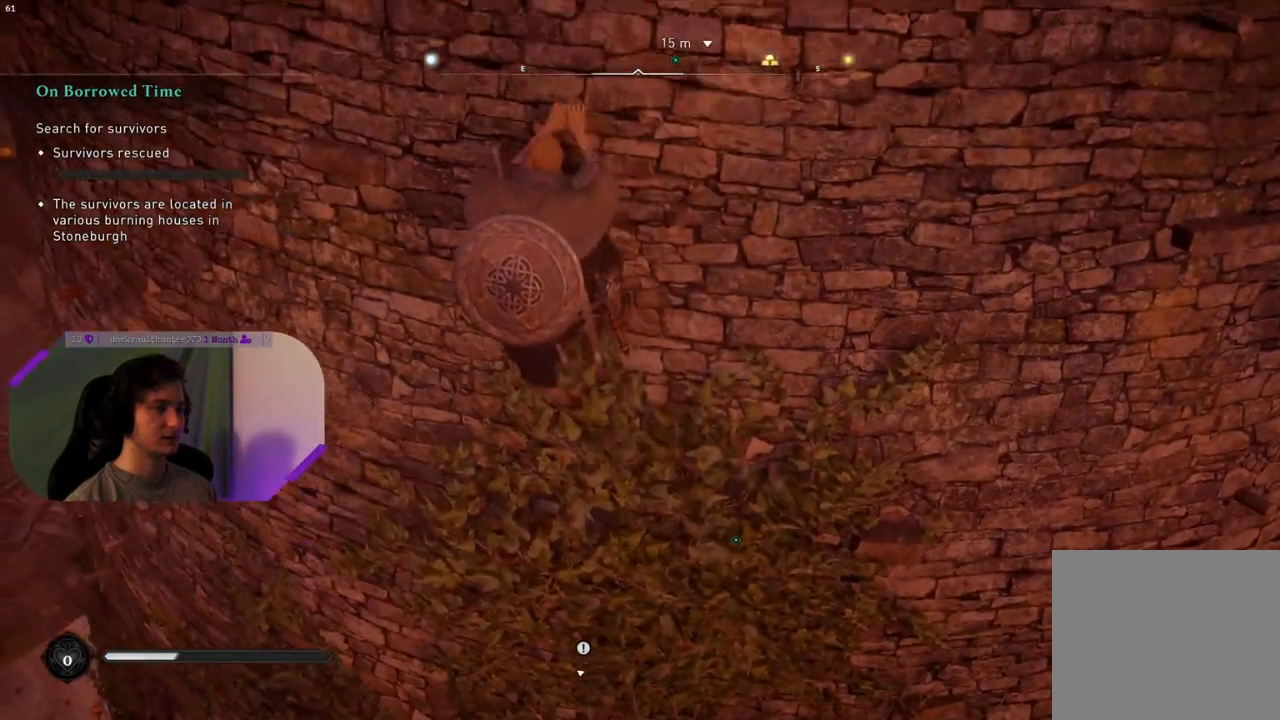
{"buttons": [], "left_stick": "up-left", "right_stick": "center", "events": [[183, "right_stick", "up-right"], [383, "right_stick", "center"]]}
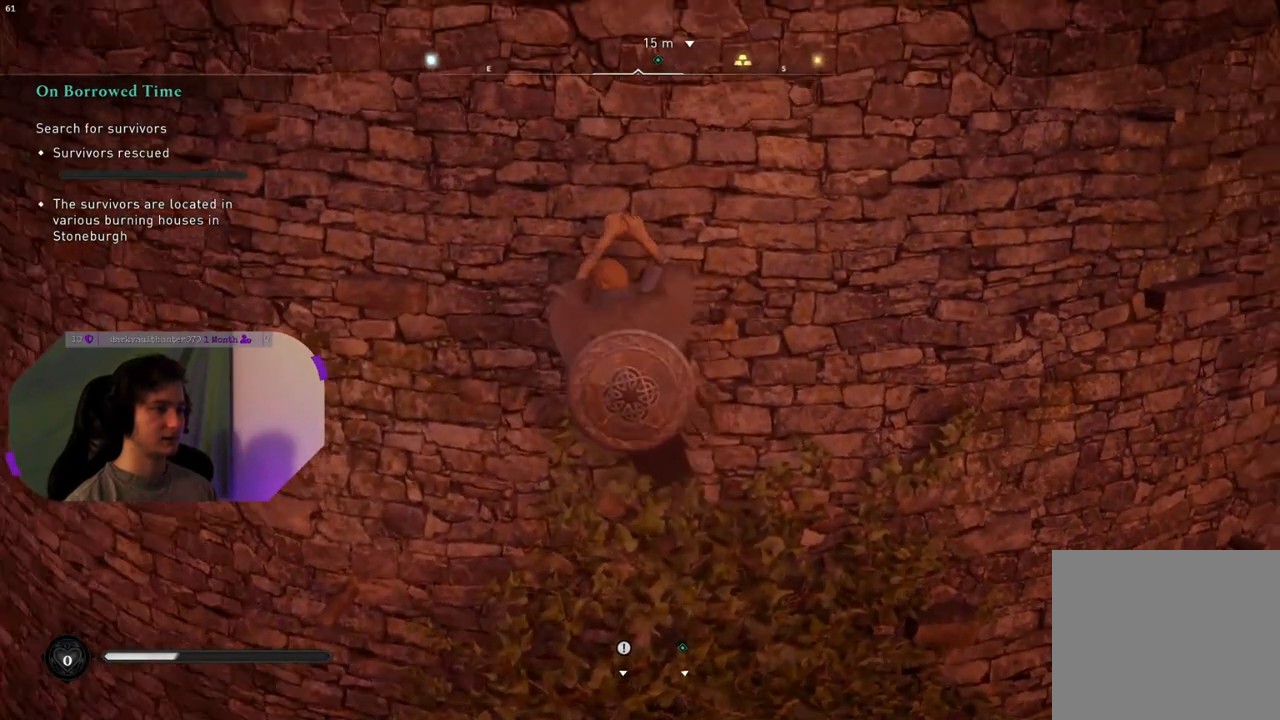
{"buttons": [], "left_stick": "up-left", "right_stick": "center", "events": []}